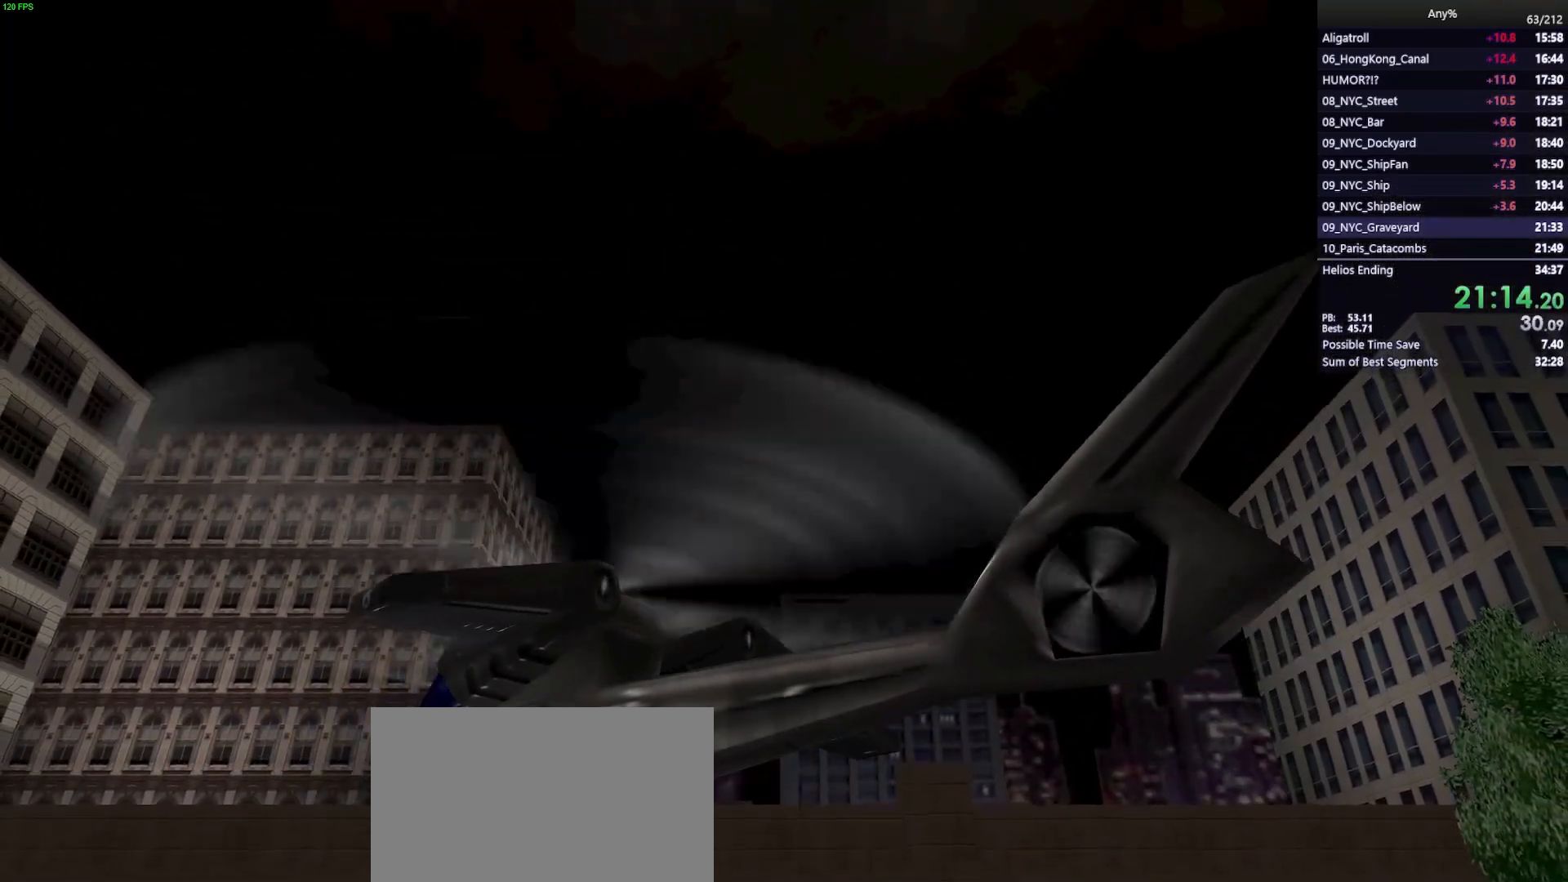
Gameplay with keyboard and mouse; each line is a JSON object with the keys and mouse buttons held at the frame after it. "events" lists presses ("down") and releases ("up") of "1", "2", "3", "4", "5", "a", "alt", "b", "c", "ctrl", "d", "e", "f", "g", "q", "r", "s", "shift", "space", "t", "tab", "tilde", "v", "w", "x", "z", "mouse_left", "mouse_wheel", "mouse_right", "mouse_mb4" and "mouse_mb5" between this image and that frame as [ms after this image, input, new state], when the widget could be followed in between. "mouse_left", "mouse_wheel", "mouse_right", "mouse_mb4", "mouse_mb5" = the "left", "wheel", "right", "mb4", "mb5" buttons of the "mouse" list. No other keys are recorded. "wheel" means that the mouse wheel is clicked or scrolled. Mouse movement is not recorded.
{"keys": [], "mouse": [], "events": [[33, "alt", "down"], [67, "tab", "down"], [117, "tab", "up"], [167, "alt", "up"]]}
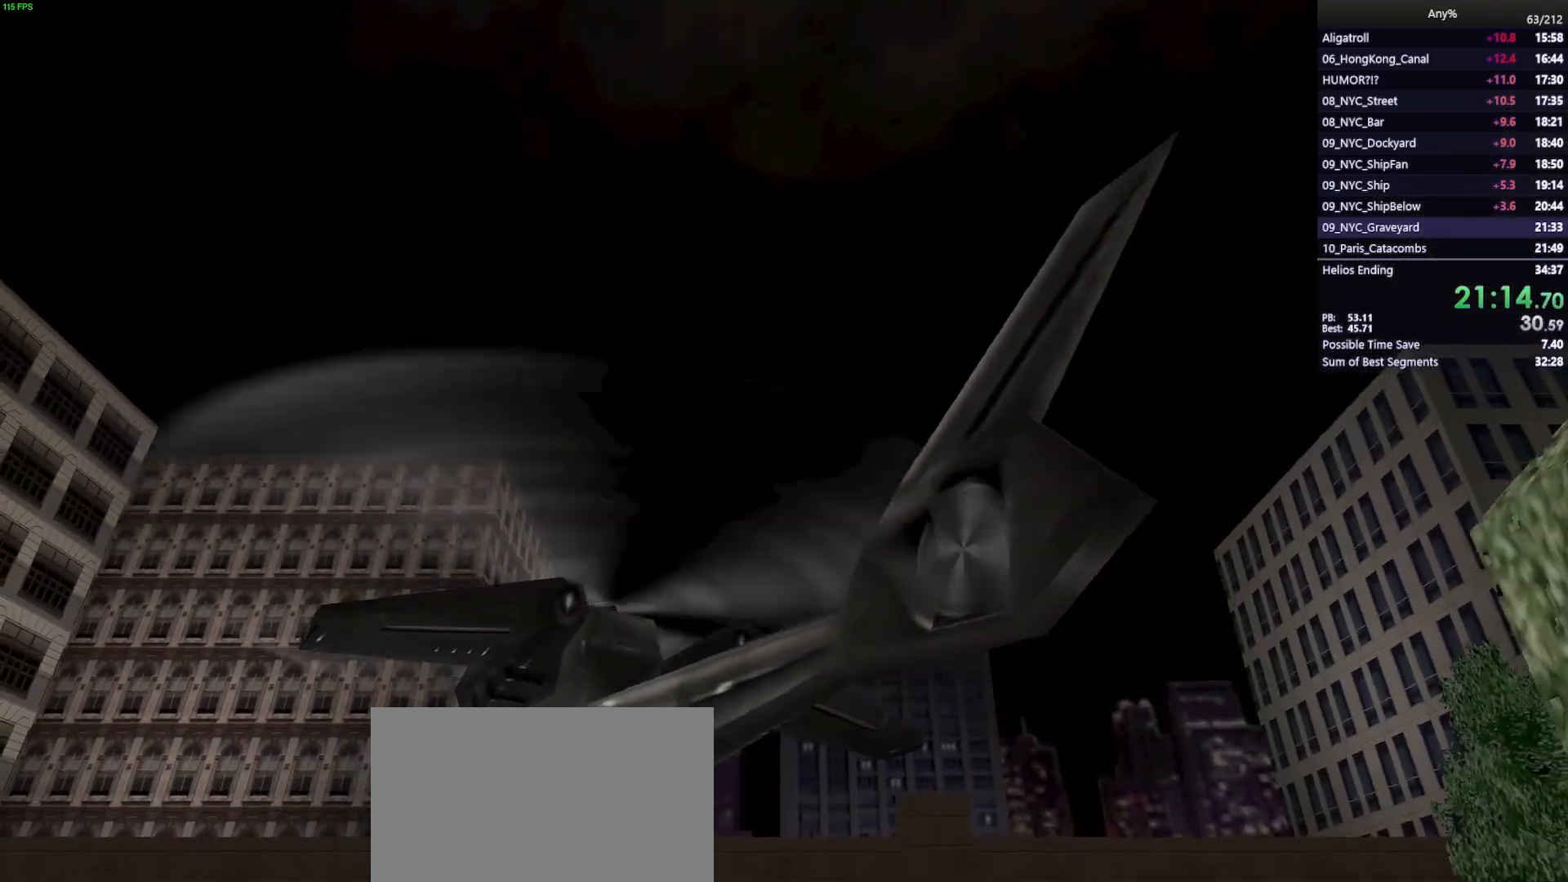
{"keys": [], "mouse": [], "events": []}
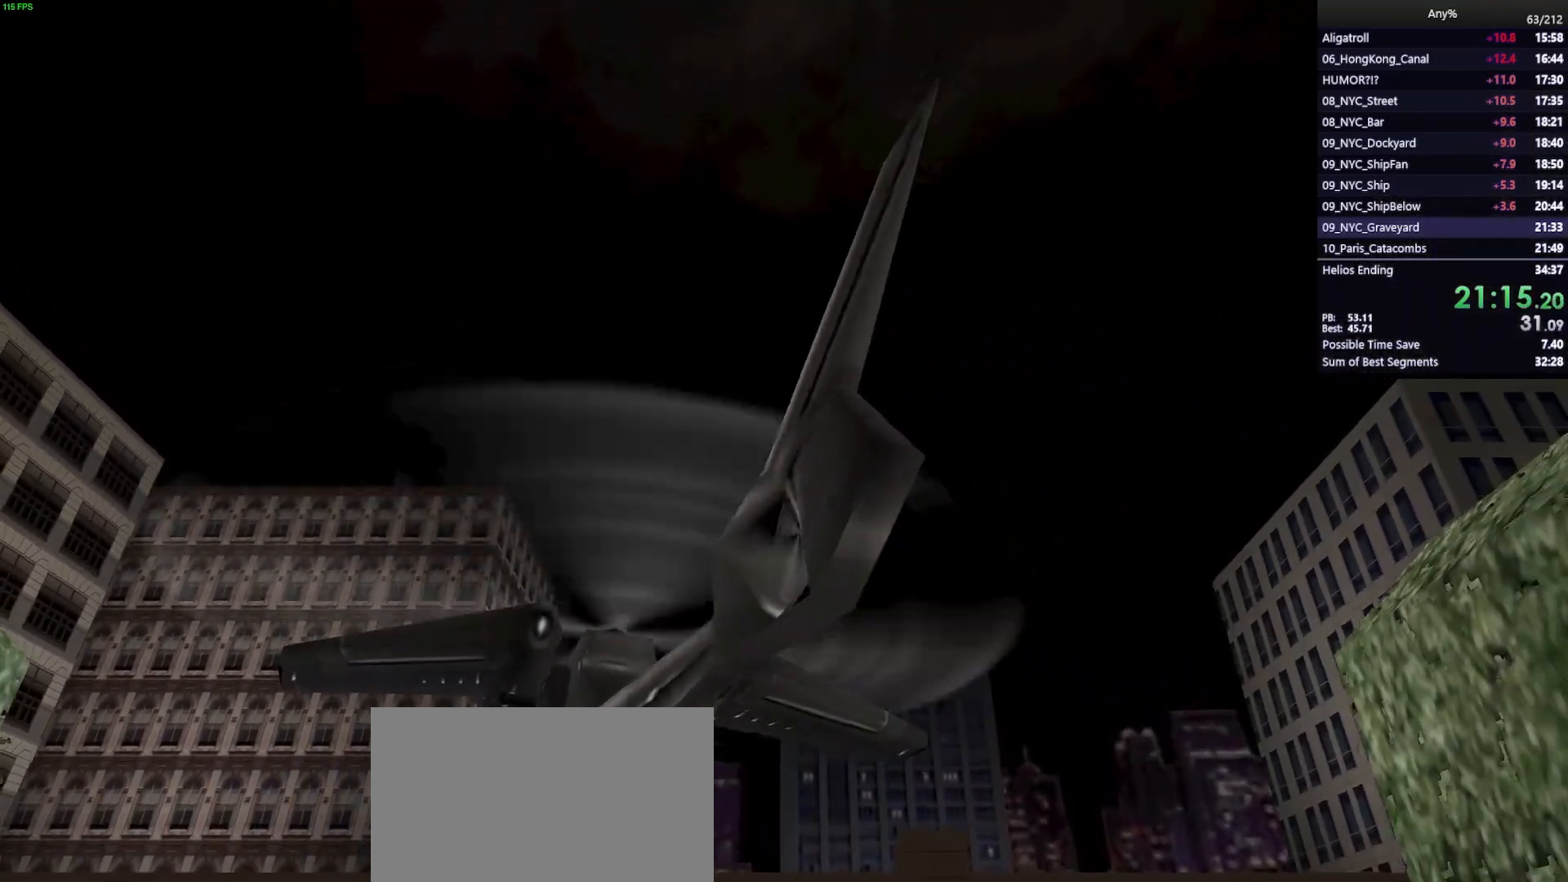
{"keys": ["alt"], "mouse": [], "events": [[300, "alt", "down"], [333, "tab", "down"], [483, "tab", "up"]]}
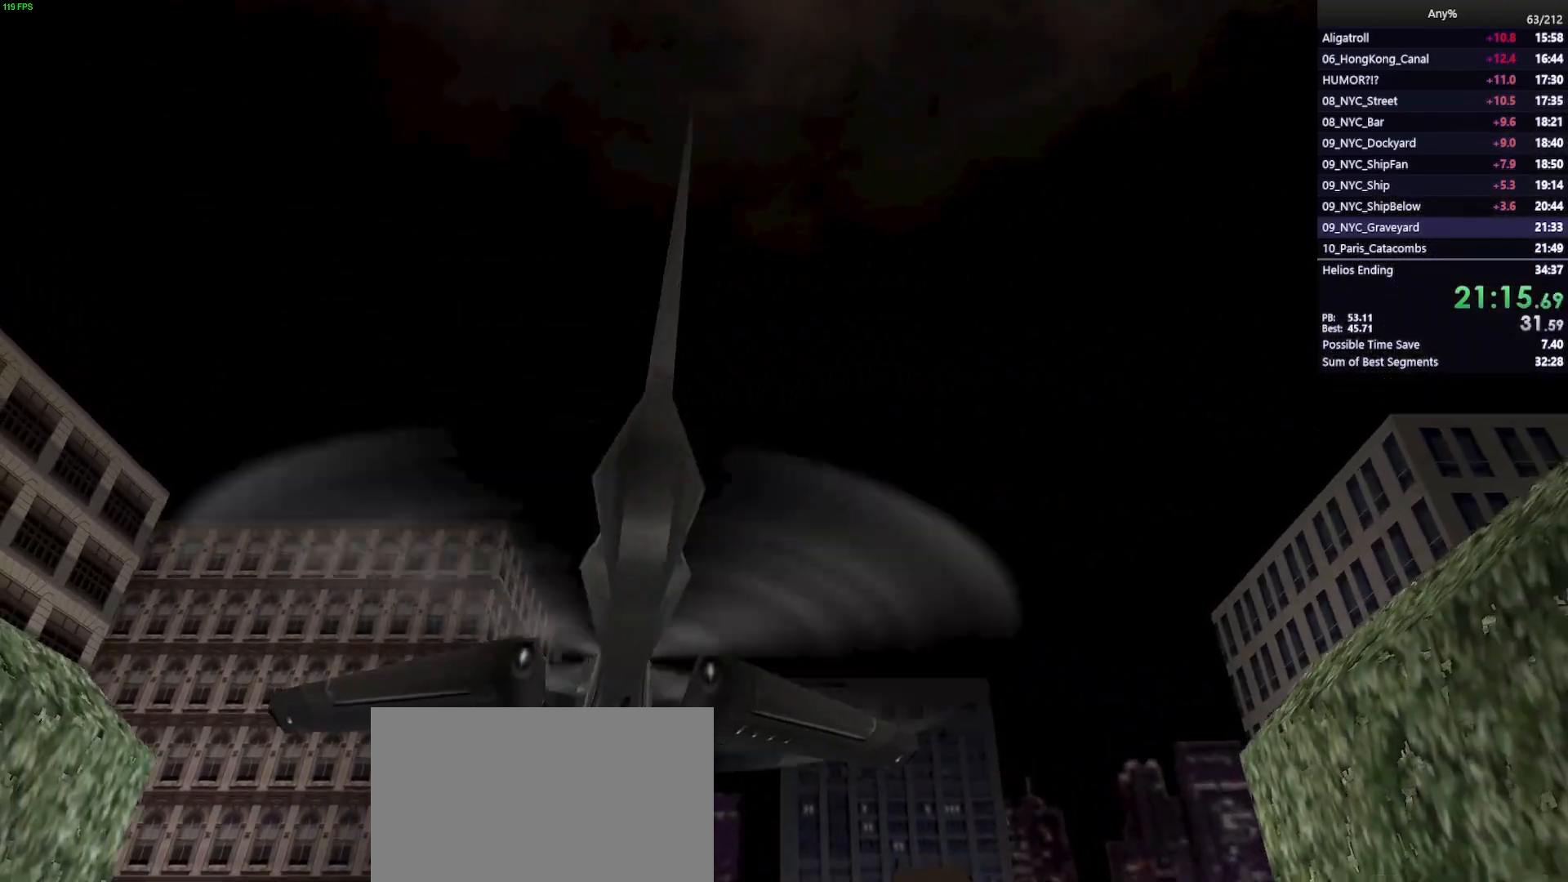
{"keys": [], "mouse": [], "events": [[400, "alt", "up"]]}
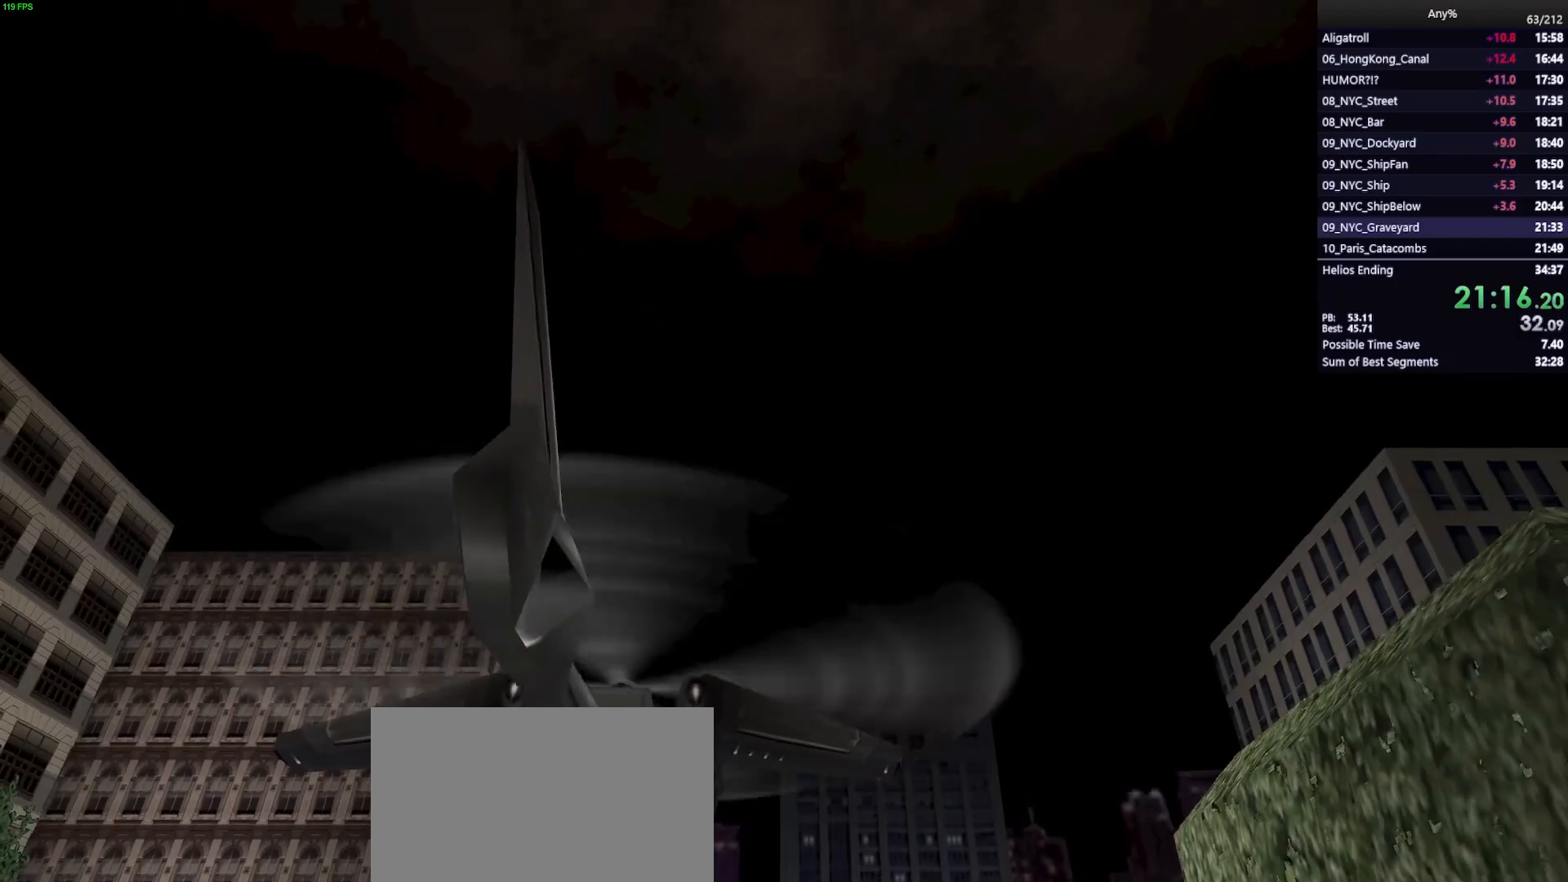
{"keys": [], "mouse": [], "events": []}
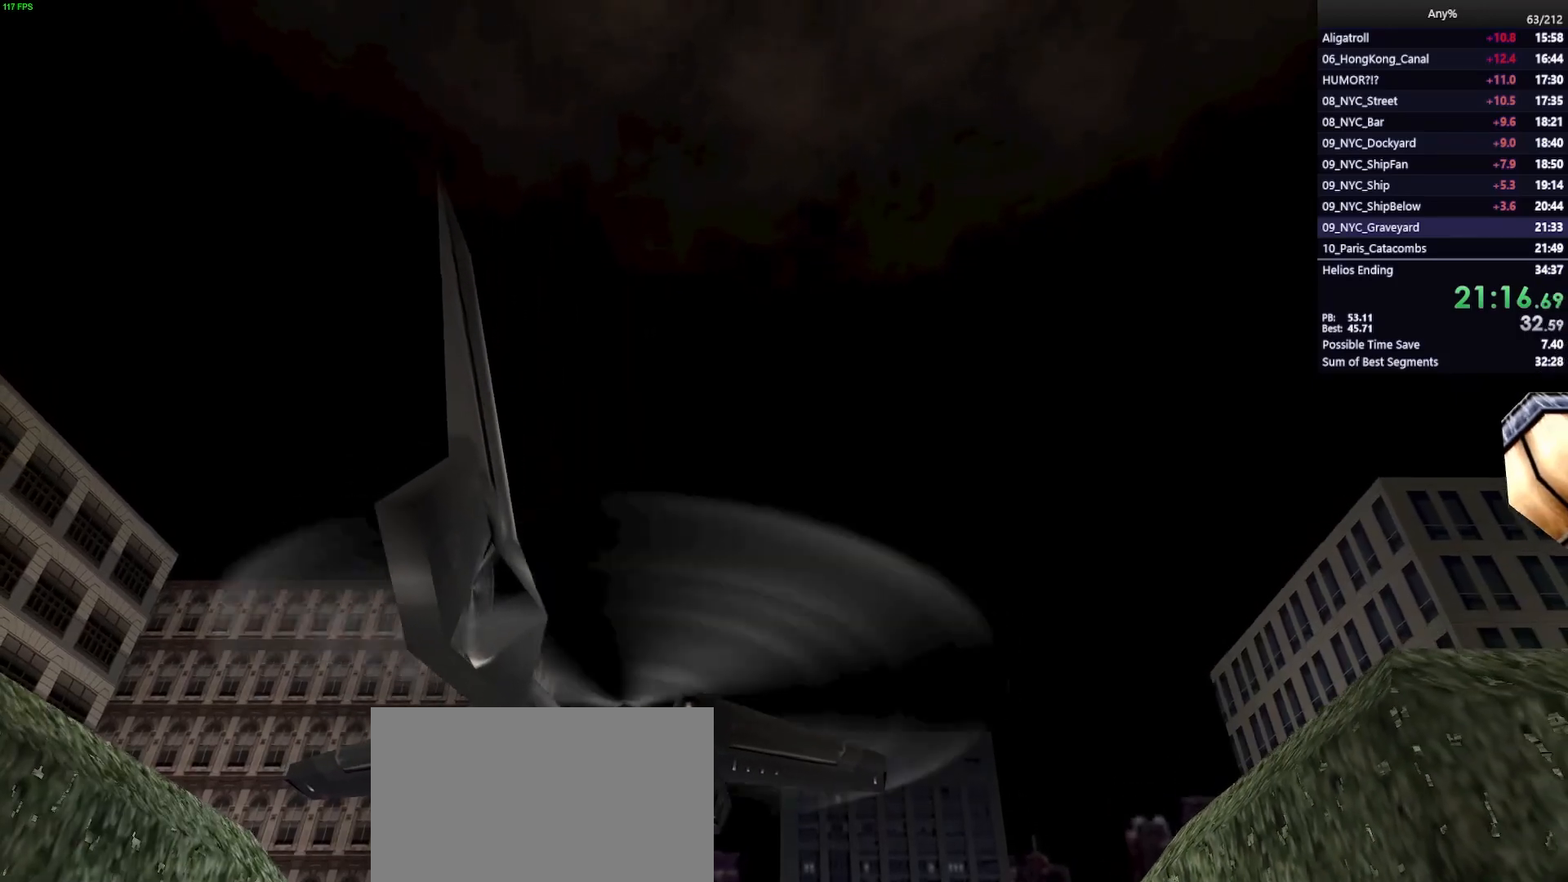
{"keys": [], "mouse": [], "events": [[250, "mouse_left", "down"], [333, "mouse_left", "up"]]}